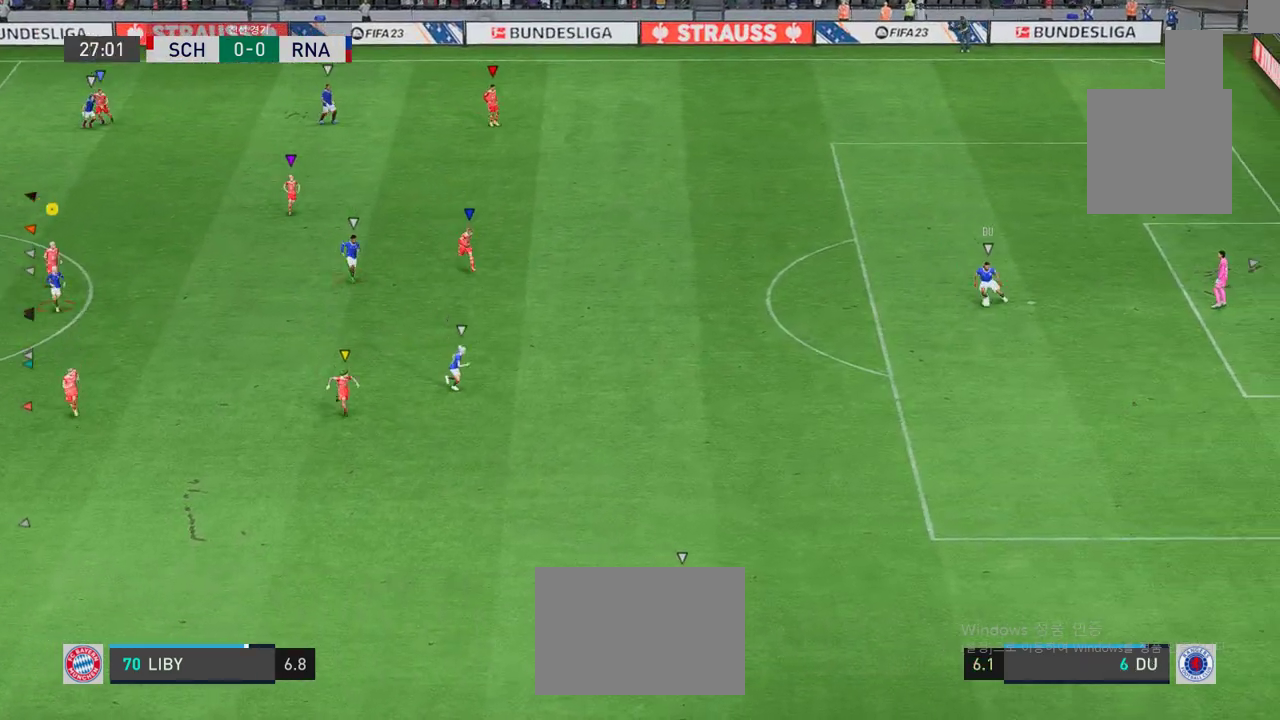
Gameplay with a controller (Xbox layout); each line is a JSON object with the inputs held at the frame after it. "events" lists button and stick changes between this image and that frame as [ms after this image, input, new state], when the widget could be followed in between. Not read: L3 R2 R3 right_stick.
{"buttons": [], "left_stick": "down-right", "events": []}
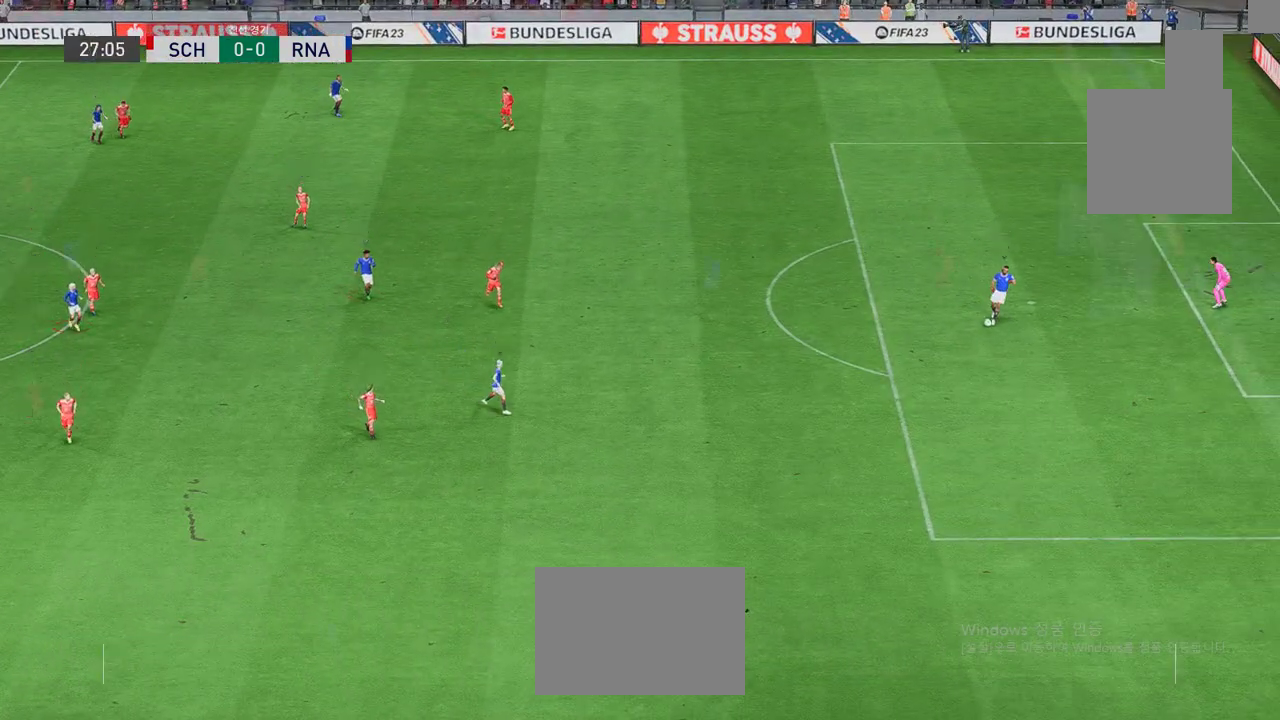
{"buttons": [], "left_stick": "center", "events": [[117, "left_stick", "center"], [150, "A", "down"], [284, "A", "up"], [384, "A", "down"], [451, "A", "up"]]}
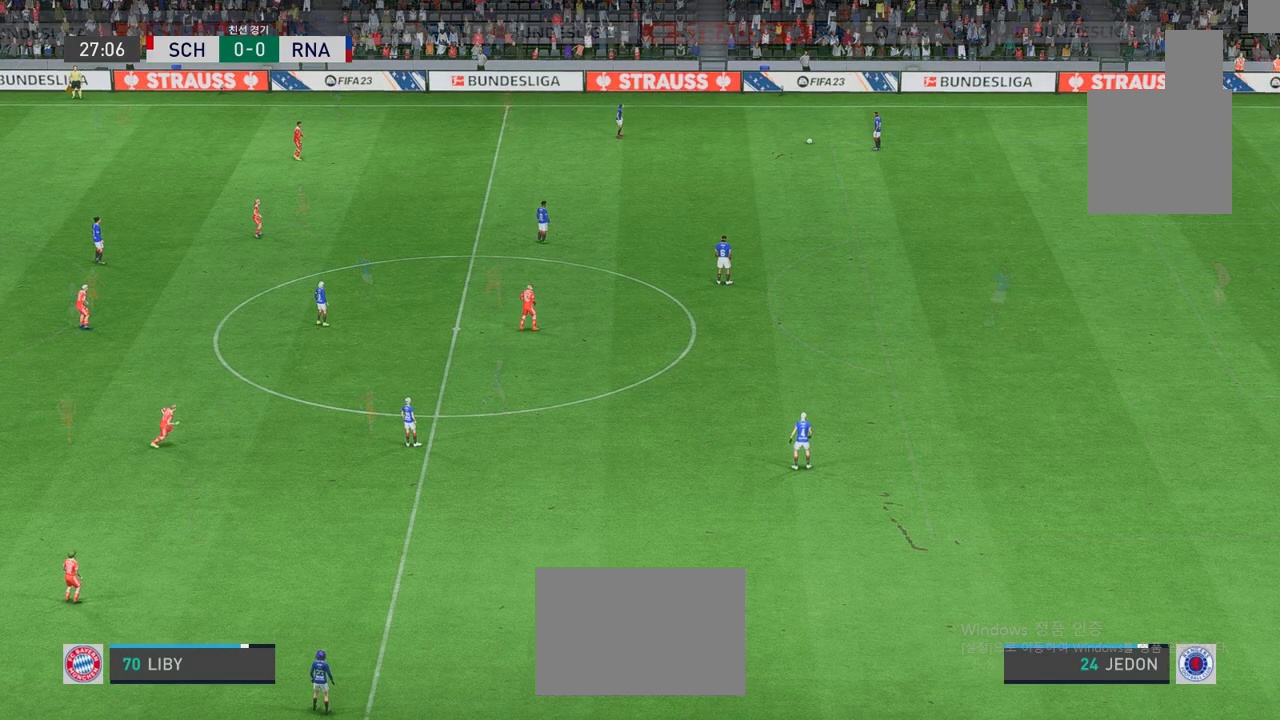
{"buttons": [], "left_stick": "right", "events": [[50, "A", "down"], [150, "A", "up"], [217, "A", "down"], [284, "A", "up"], [417, "left_stick", "right"]]}
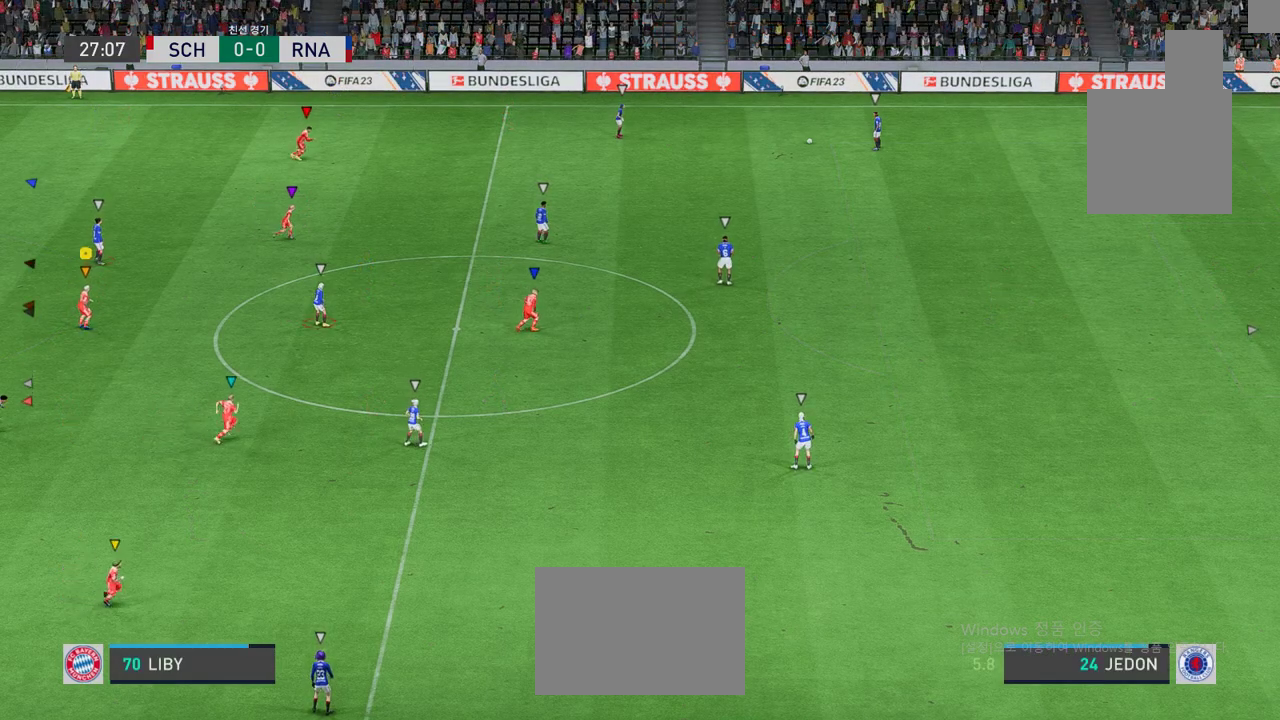
{"buttons": [], "left_stick": "right", "events": []}
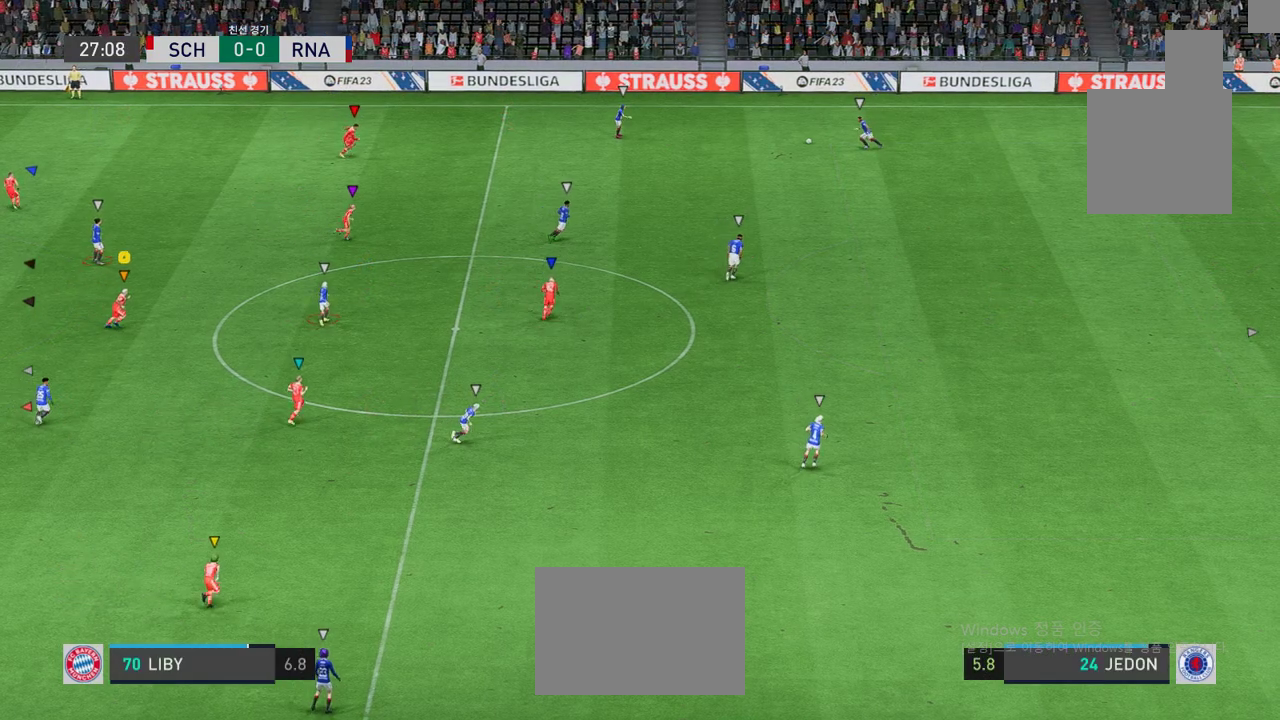
{"buttons": [], "left_stick": "up-right", "events": [[501, "left_stick", "up-right"]]}
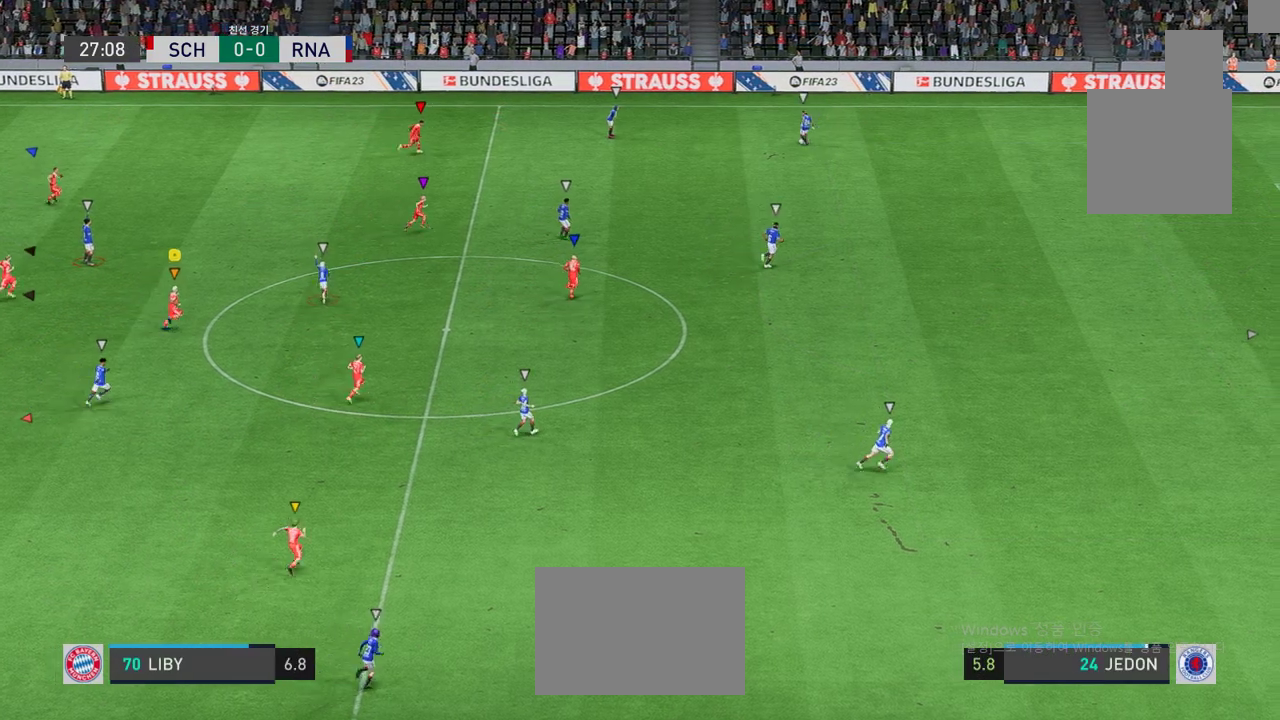
{"buttons": [], "left_stick": "up-right", "events": []}
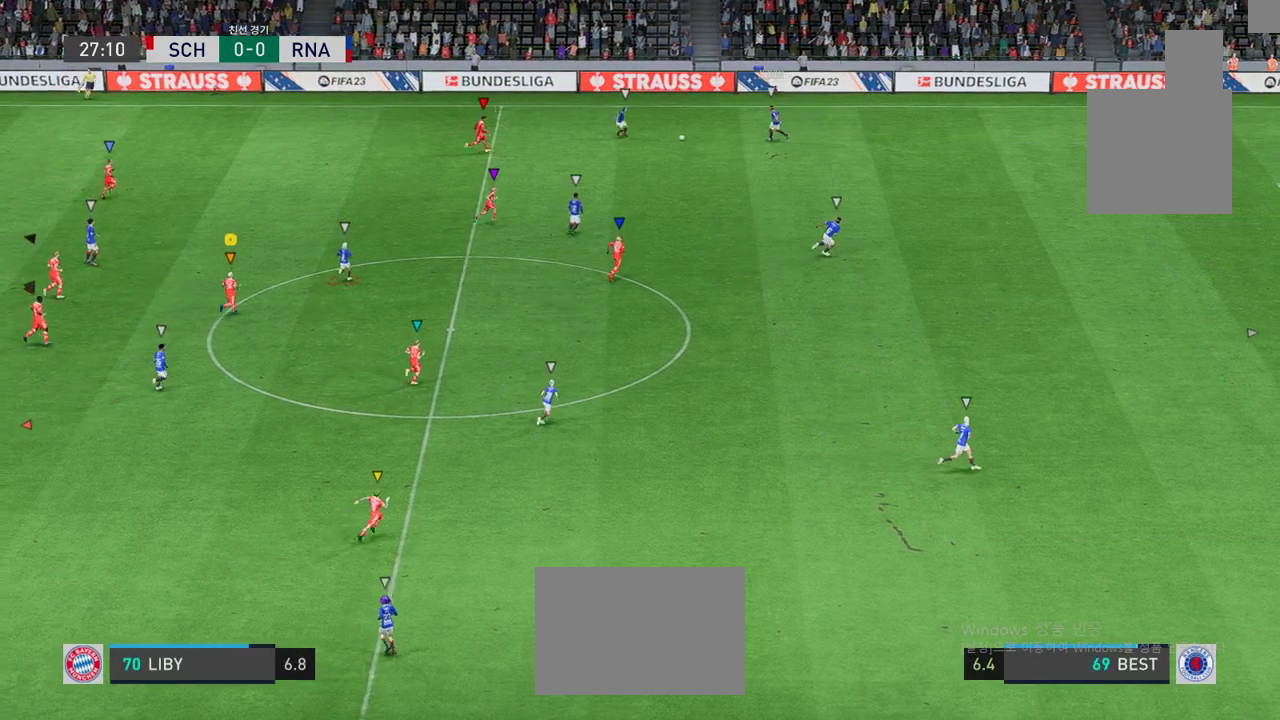
{"buttons": [], "left_stick": "up-right", "events": []}
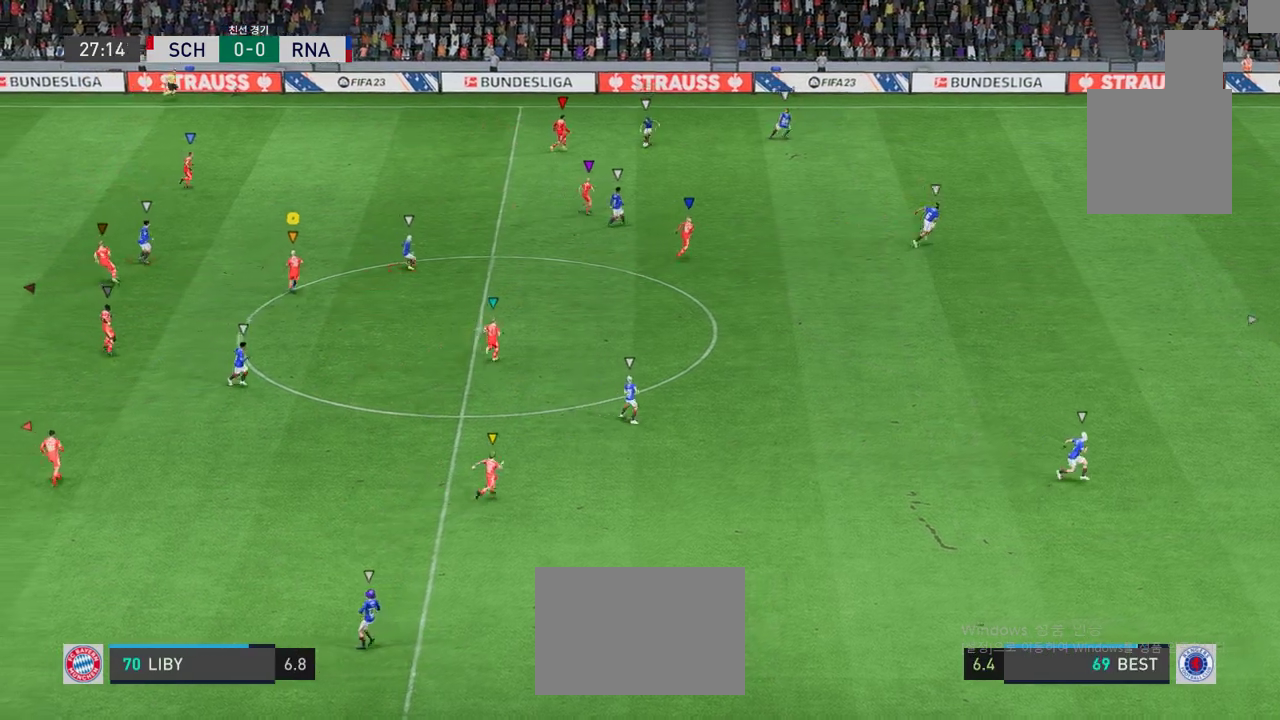
{"buttons": ["L2"], "left_stick": "right", "events": [[417, "L2", "down"], [500, "left_stick", "right"]]}
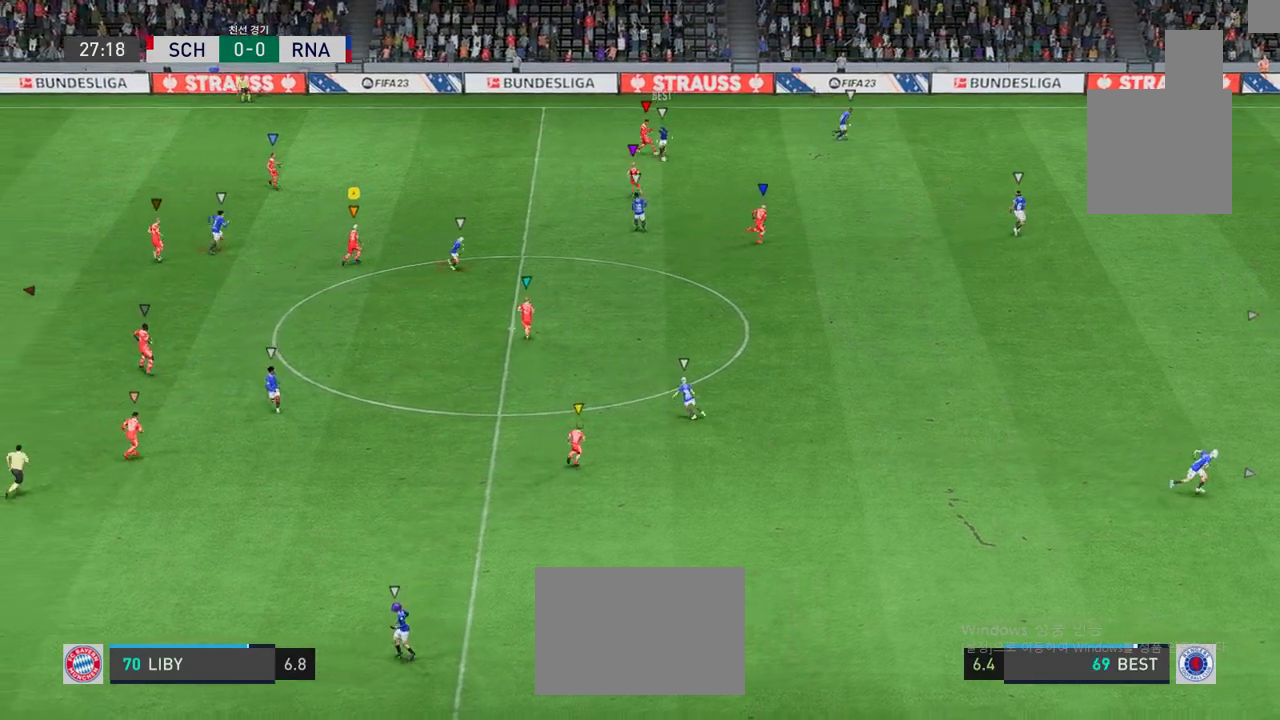
{"buttons": ["L2"], "left_stick": "up", "events": [[384, "left_stick", "up"]]}
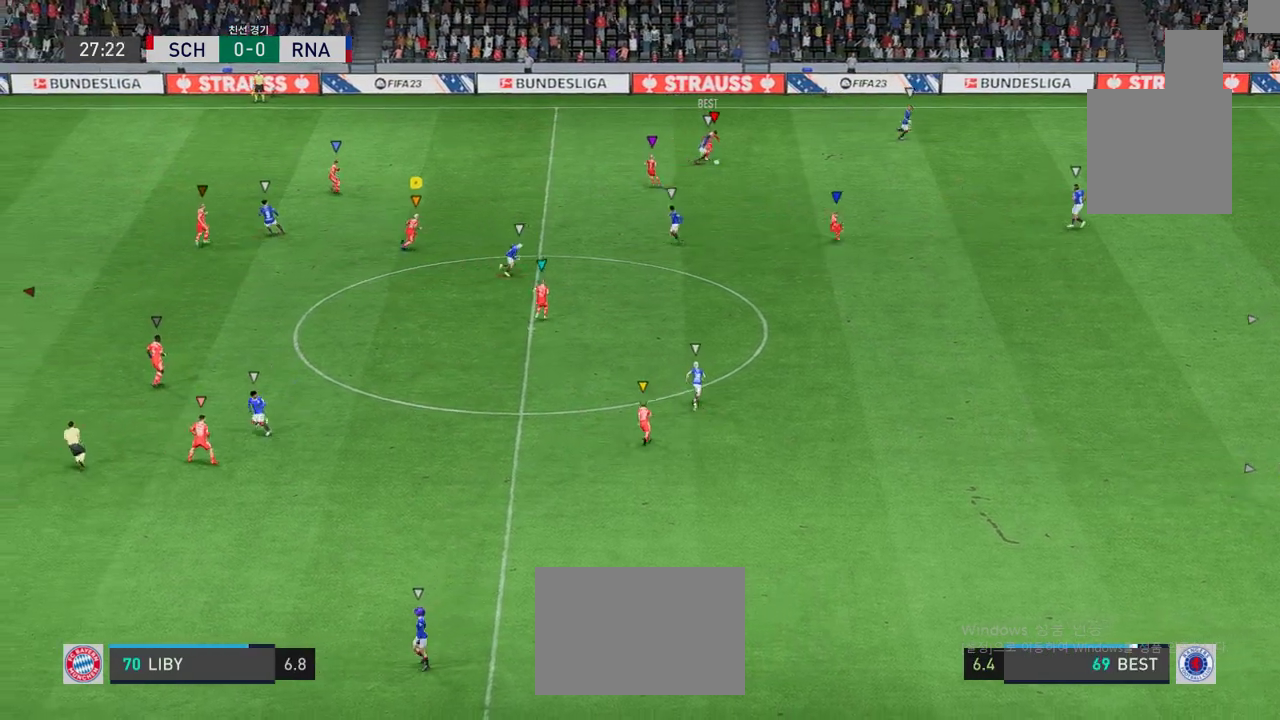
{"buttons": ["L2"], "left_stick": "right", "events": [[50, "left_stick", "up-right"], [150, "left_stick", "right"]]}
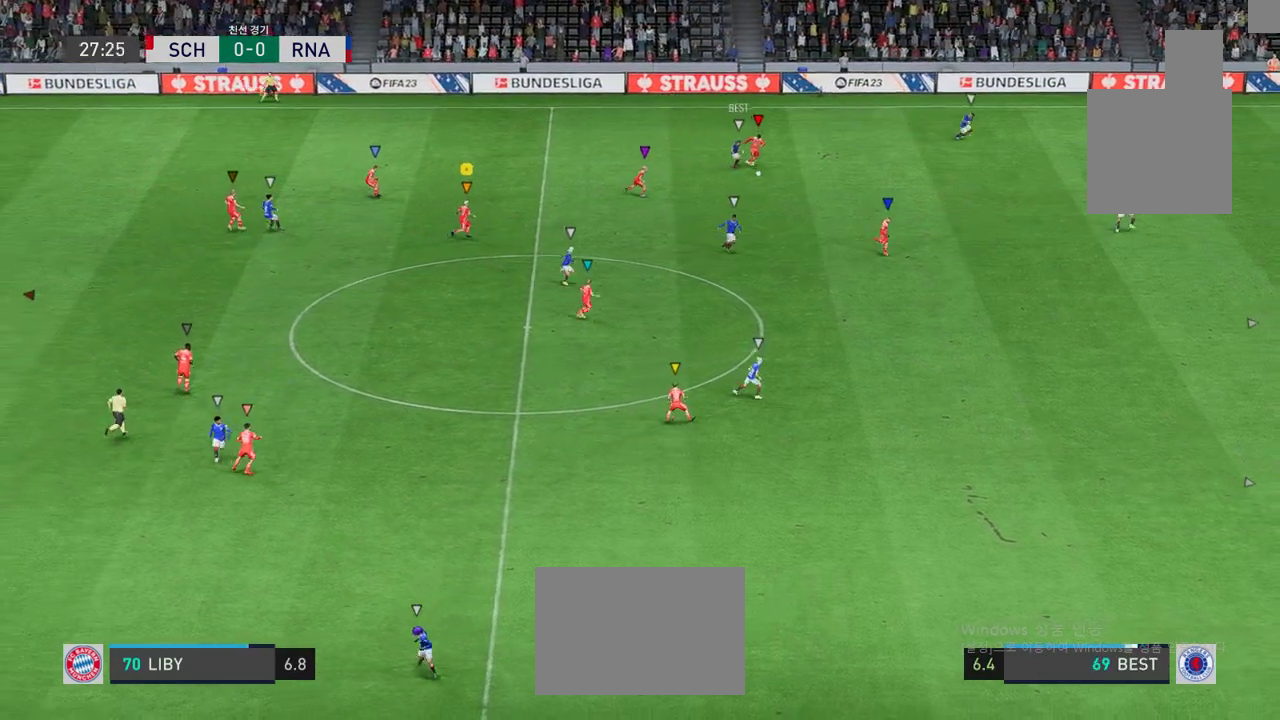
{"buttons": ["L2"], "left_stick": "right", "events": []}
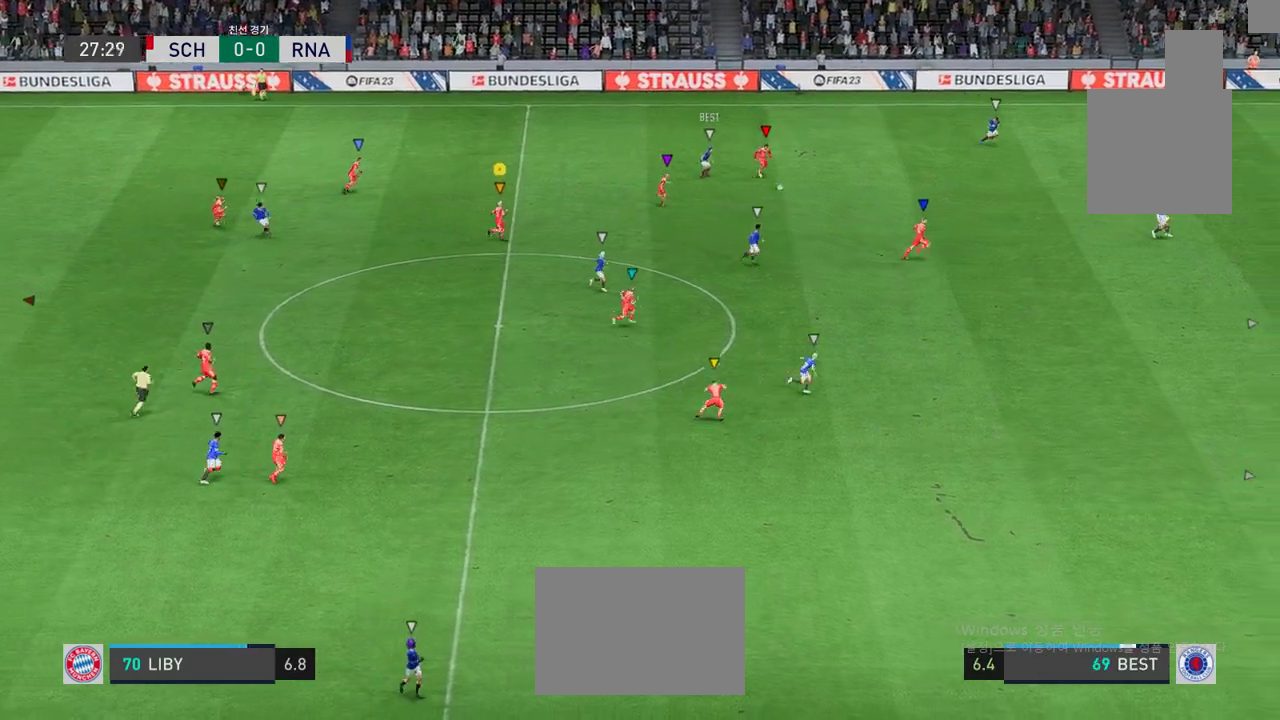
{"buttons": [], "left_stick": "down-right", "events": [[33, "L2", "up"], [233, "left_stick", "down-right"]]}
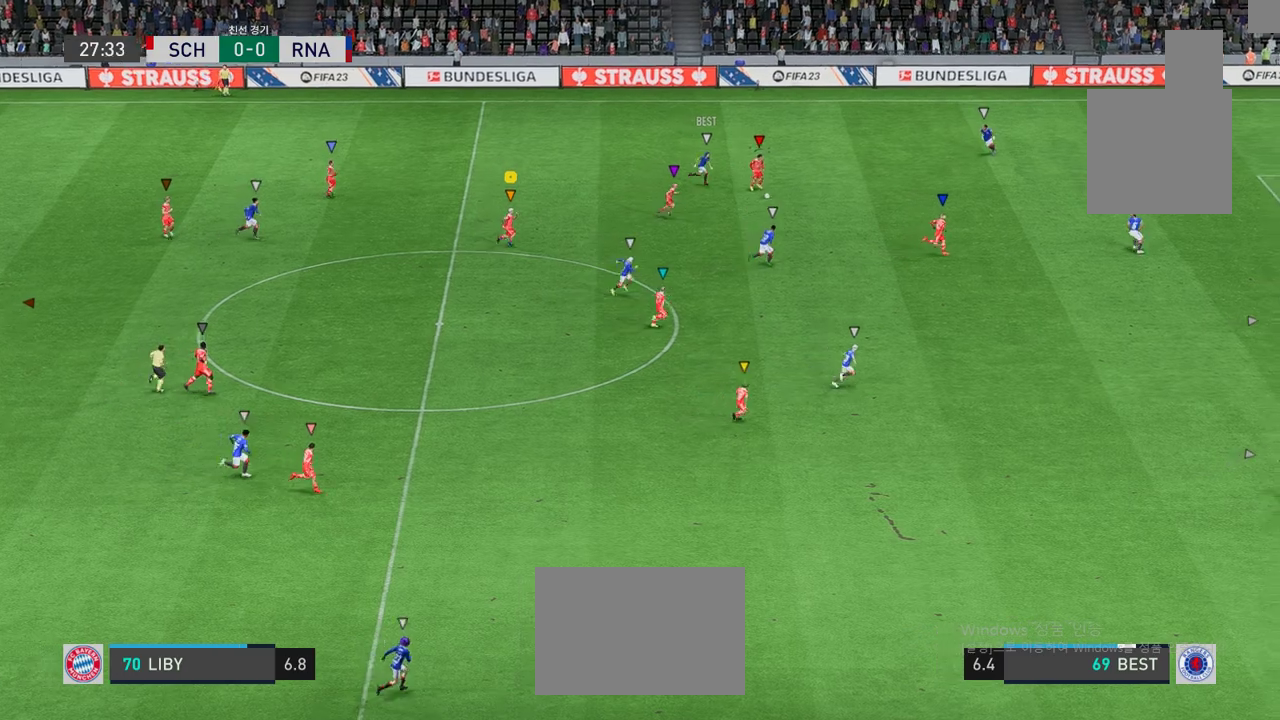
{"buttons": [], "left_stick": "down-right", "events": []}
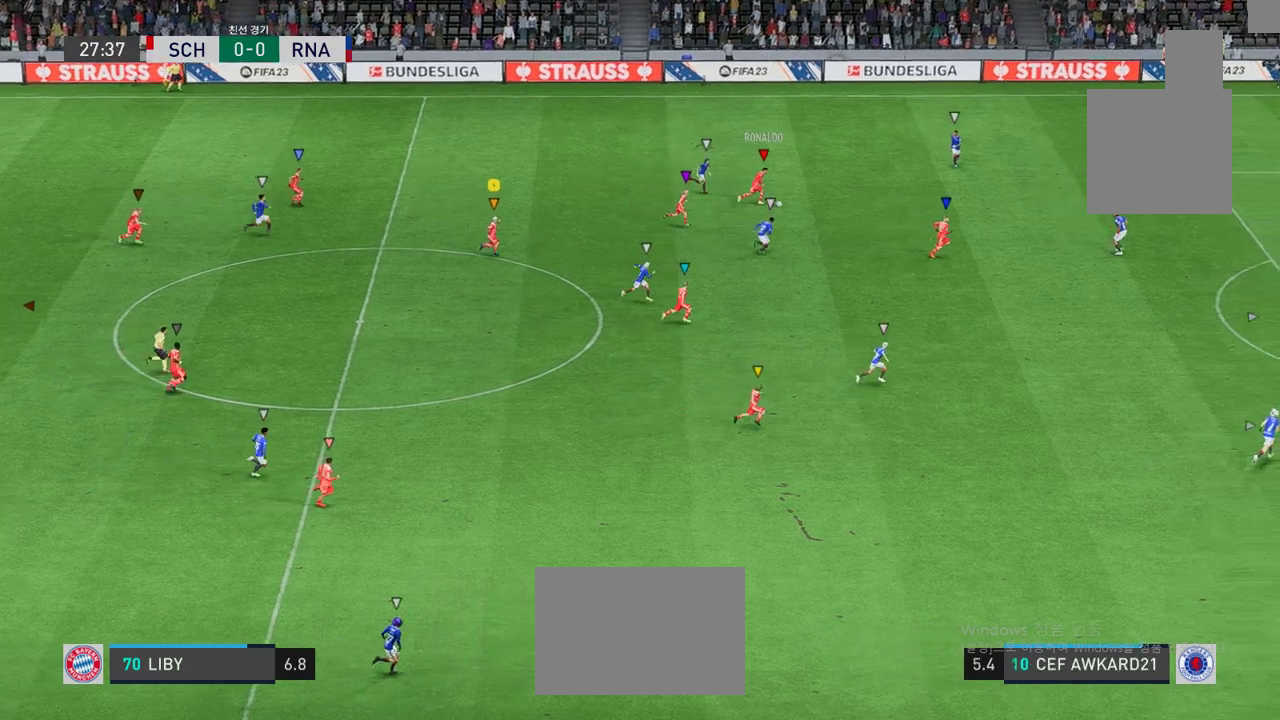
{"buttons": [], "left_stick": "down-right", "events": []}
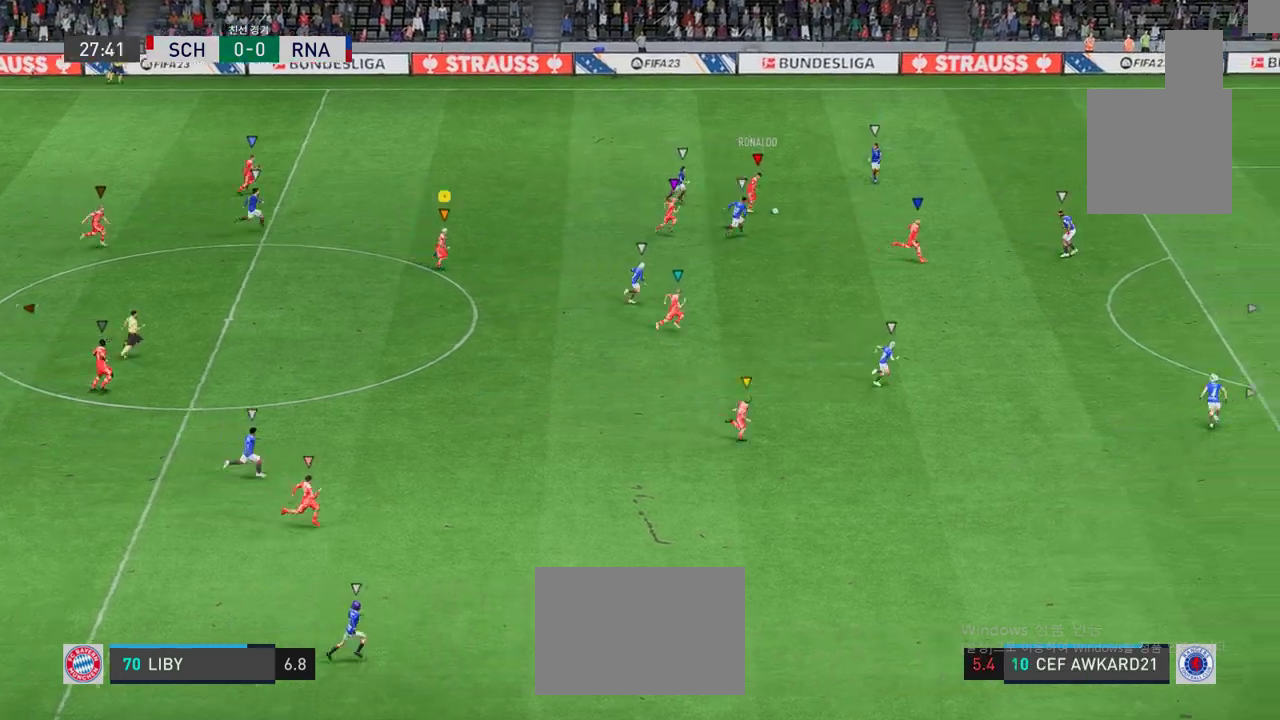
{"buttons": [], "left_stick": "down-right", "events": []}
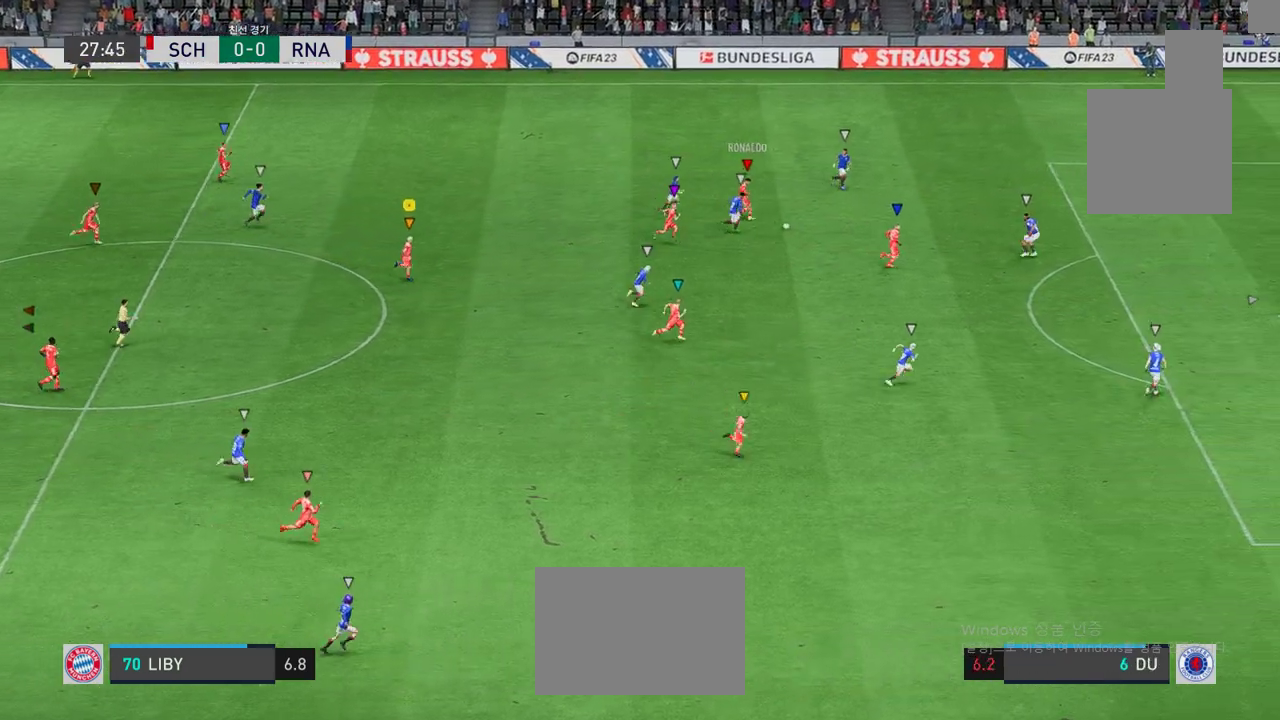
{"buttons": [], "left_stick": "down-right", "events": []}
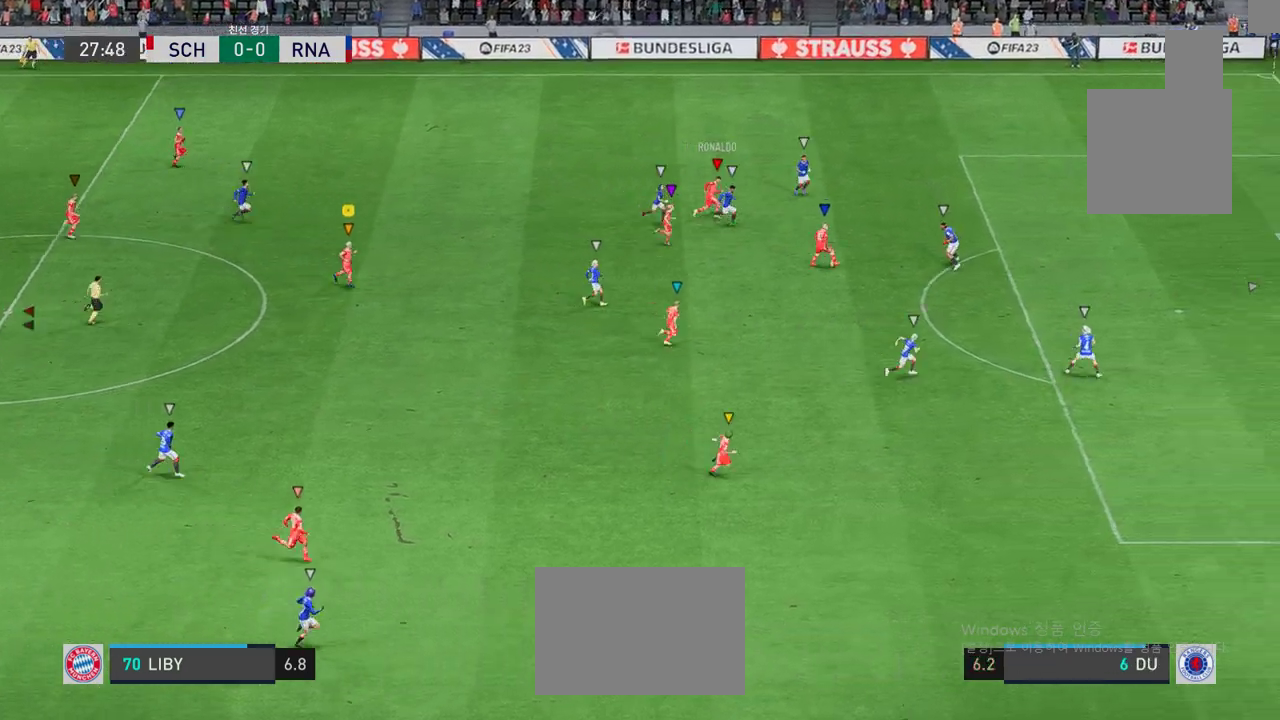
{"buttons": [], "left_stick": "center", "events": [[434, "left_stick", "center"]]}
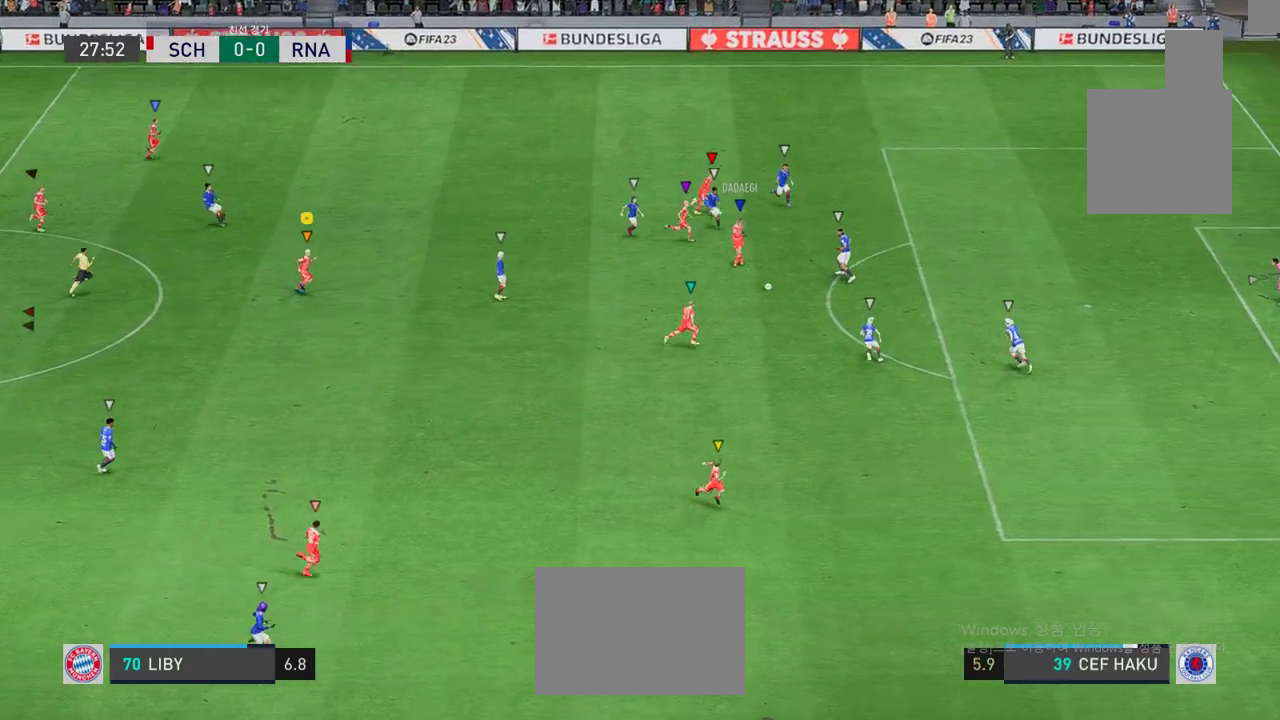
{"buttons": [], "left_stick": "down-right", "events": [[367, "left_stick", "down-right"]]}
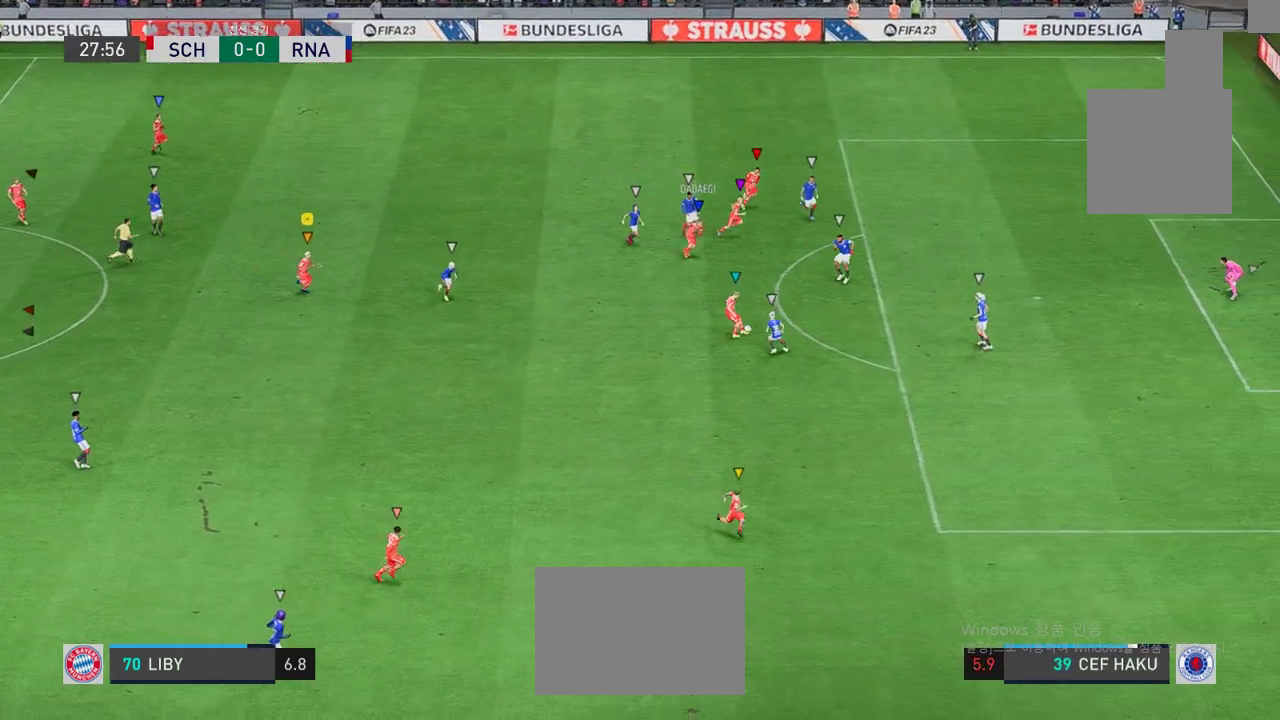
{"buttons": [], "left_stick": "down-right", "events": []}
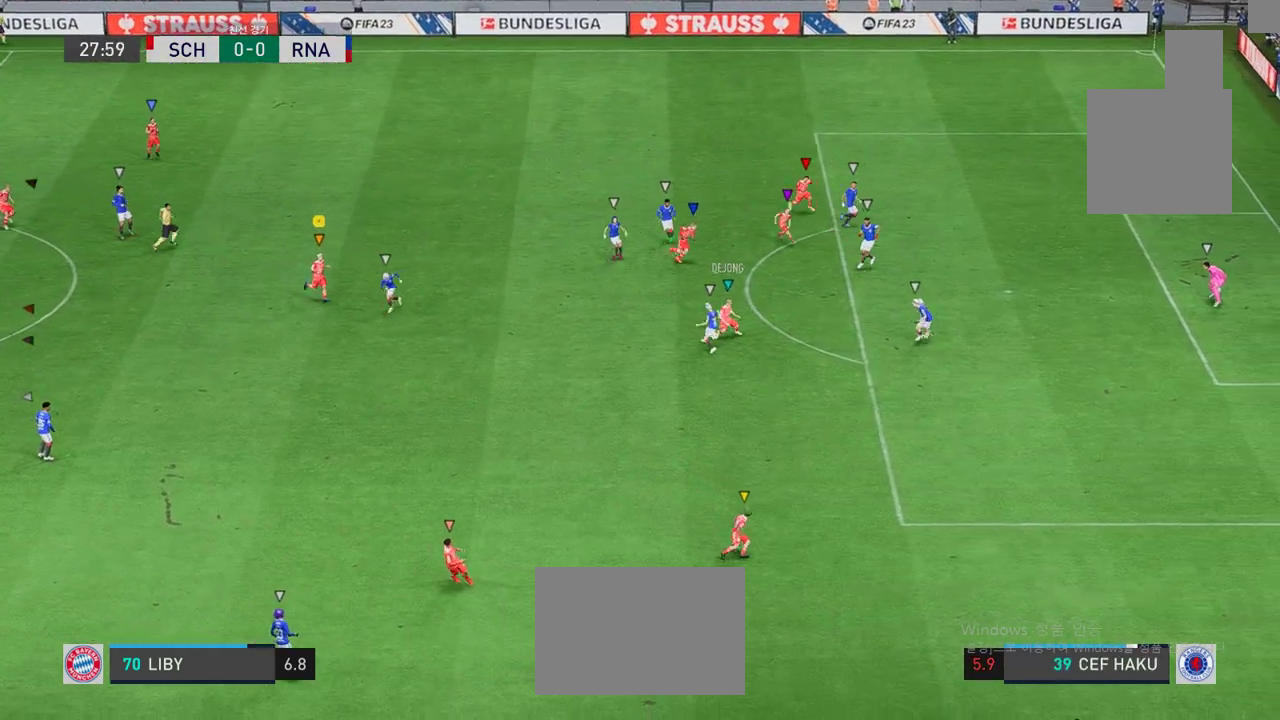
{"buttons": [], "left_stick": "down-right", "events": []}
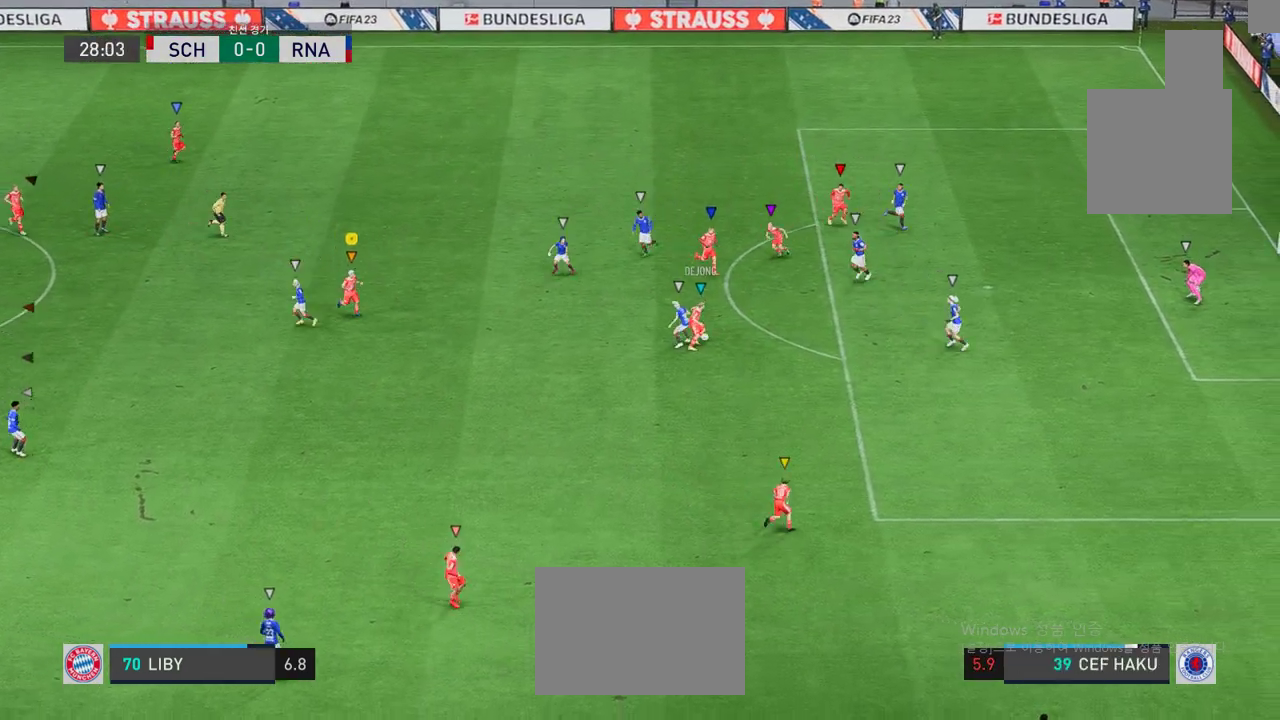
{"buttons": [], "left_stick": "right", "events": [[17, "left_stick", "down"], [250, "left_stick", "down-right"], [367, "left_stick", "right"]]}
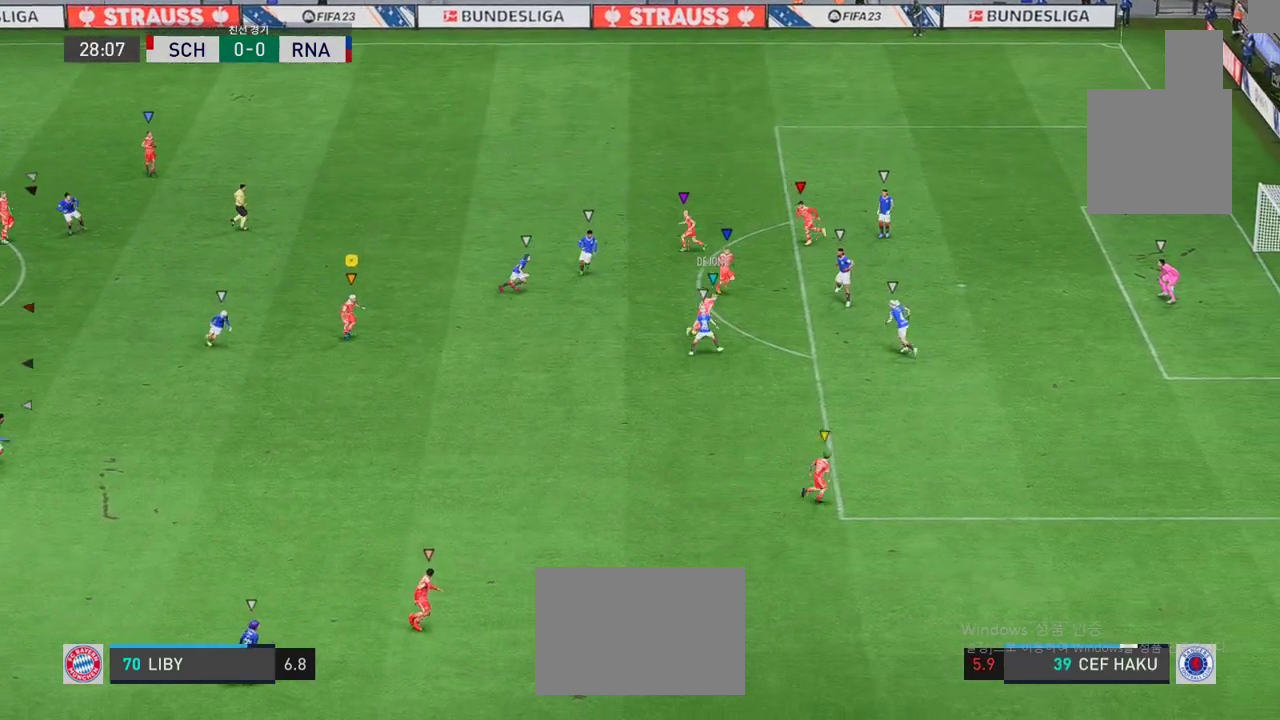
{"buttons": [], "left_stick": "up-right", "events": [[33, "left_stick", "center"], [217, "left_stick", "up-right"]]}
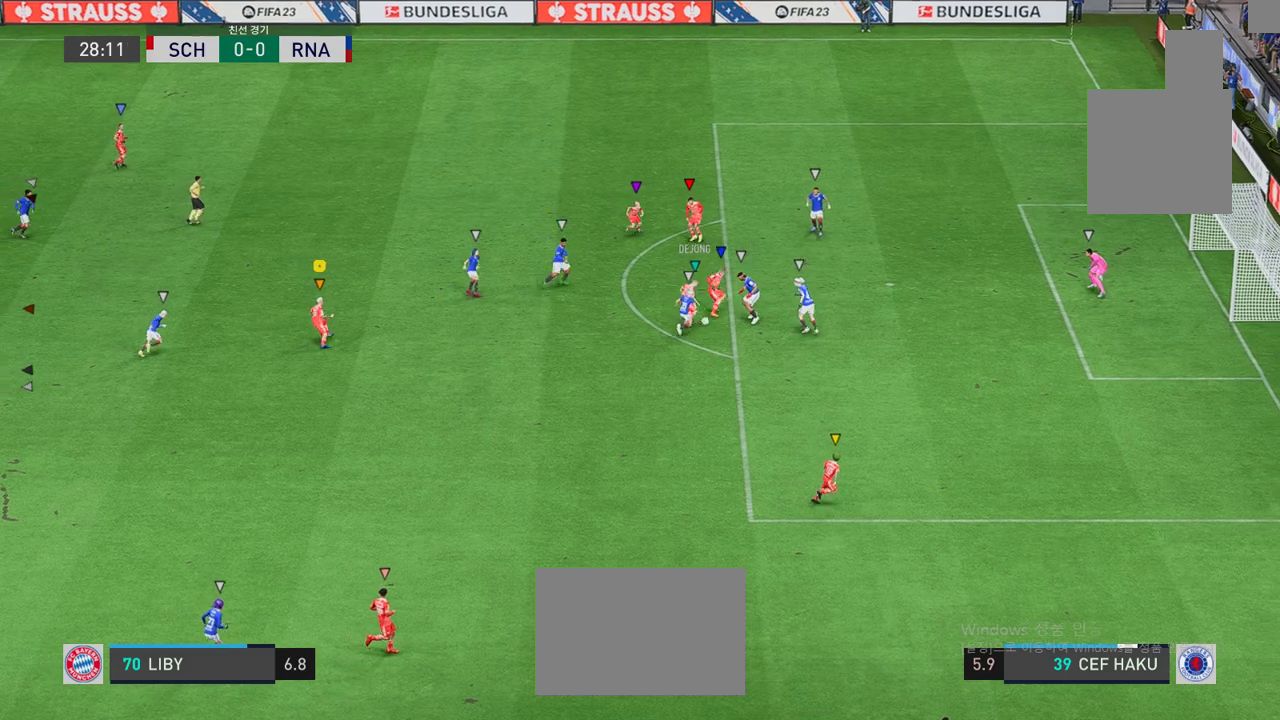
{"buttons": [], "left_stick": "up-right", "events": []}
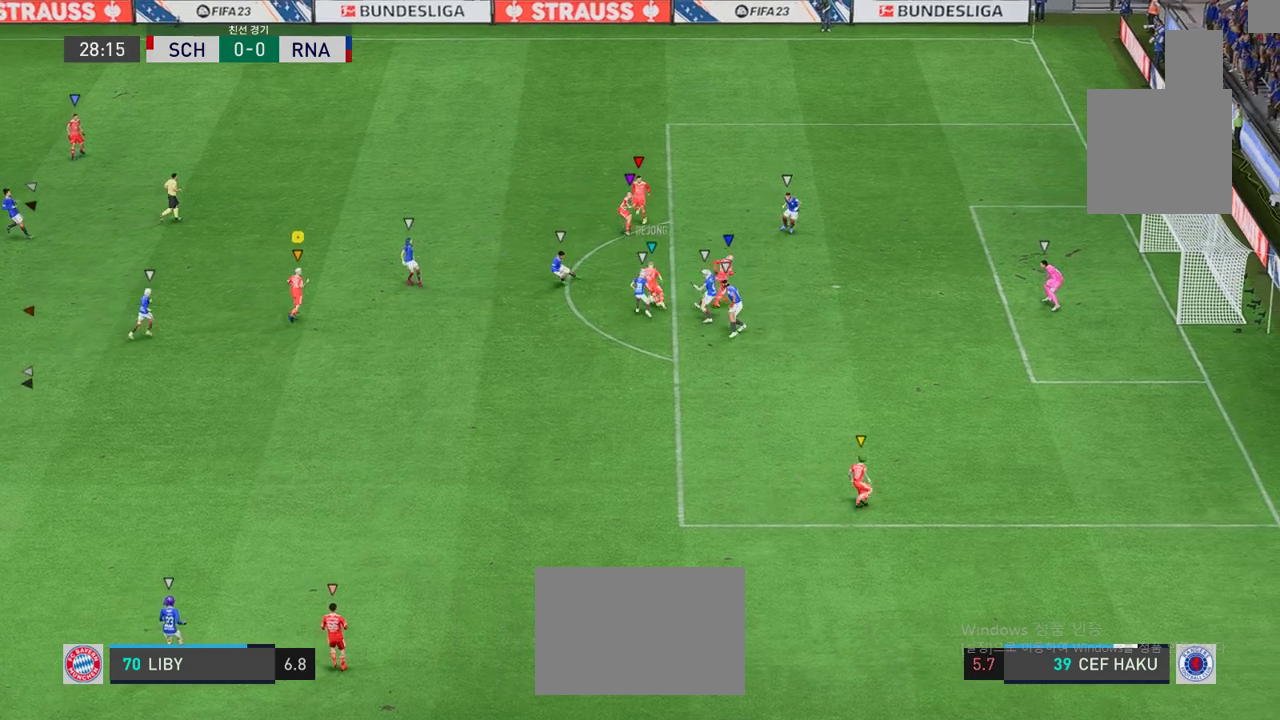
{"buttons": [], "left_stick": "up-right", "events": []}
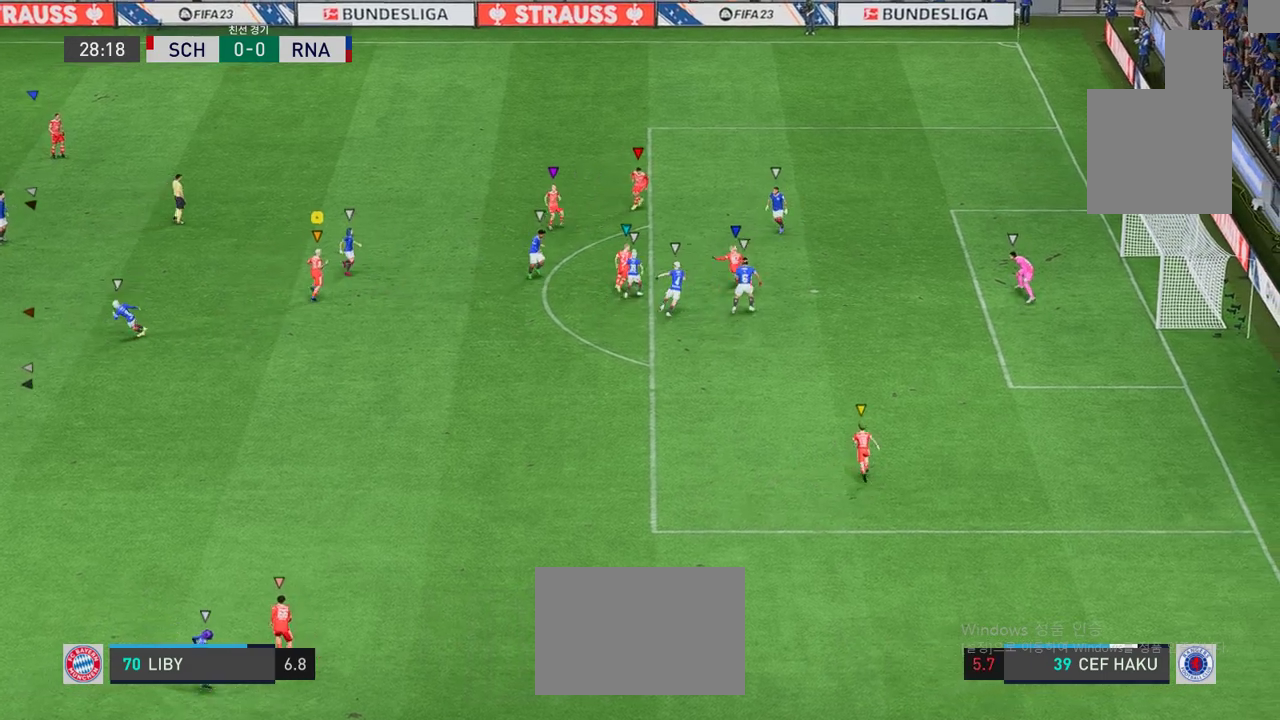
{"buttons": [], "left_stick": "up", "events": [[50, "left_stick", "center"], [267, "left_stick", "up"]]}
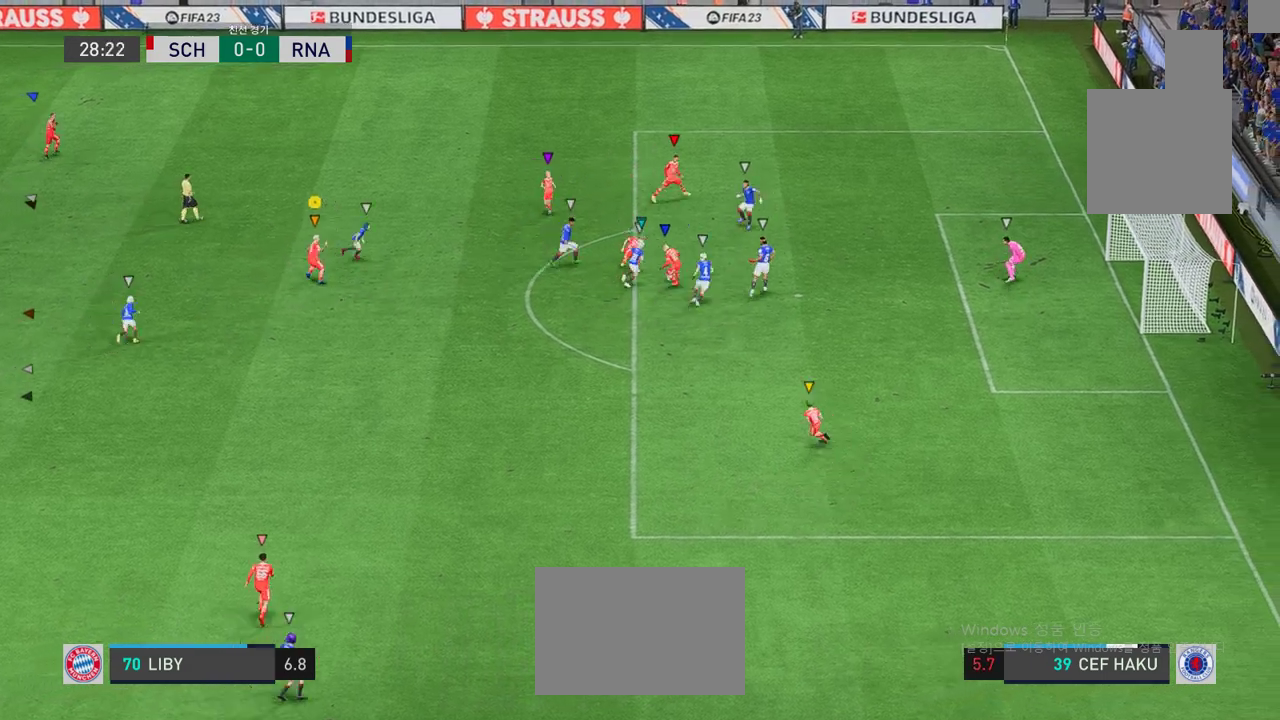
{"buttons": [], "left_stick": "center", "events": [[117, "left_stick", "center"]]}
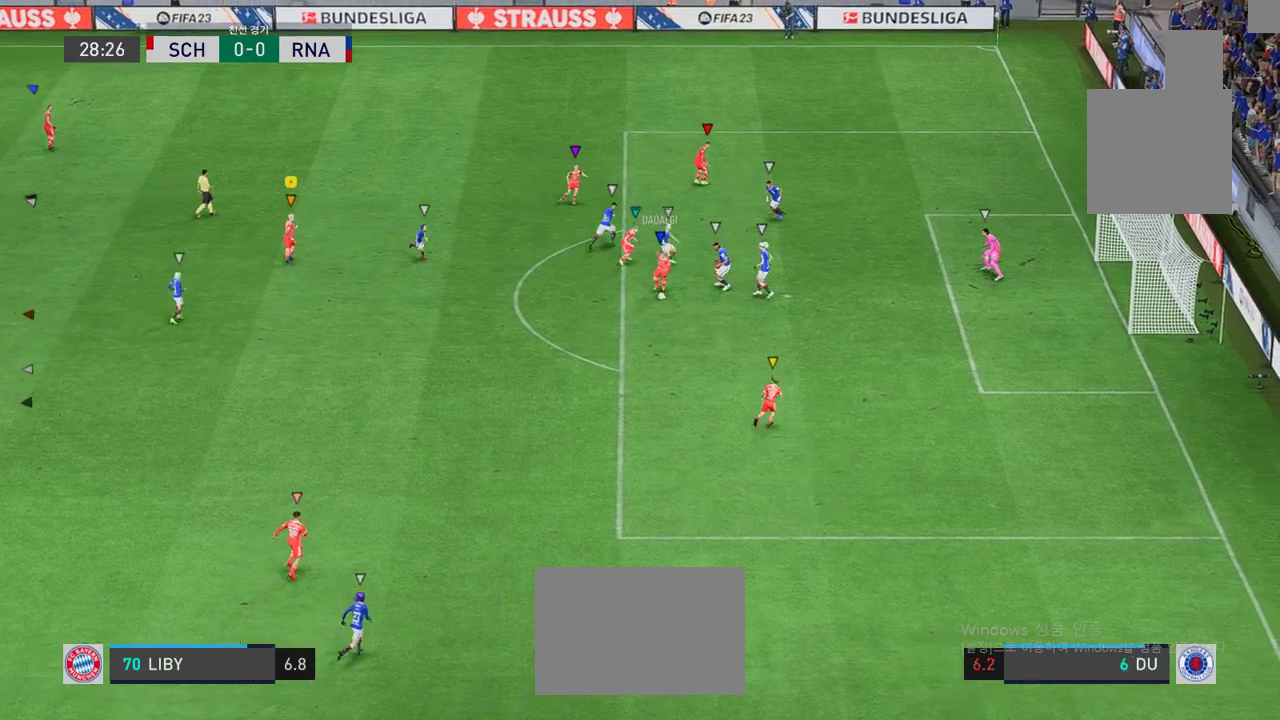
{"buttons": [], "left_stick": "center", "events": [[318, "left_stick", "down-right"], [485, "left_stick", "center"]]}
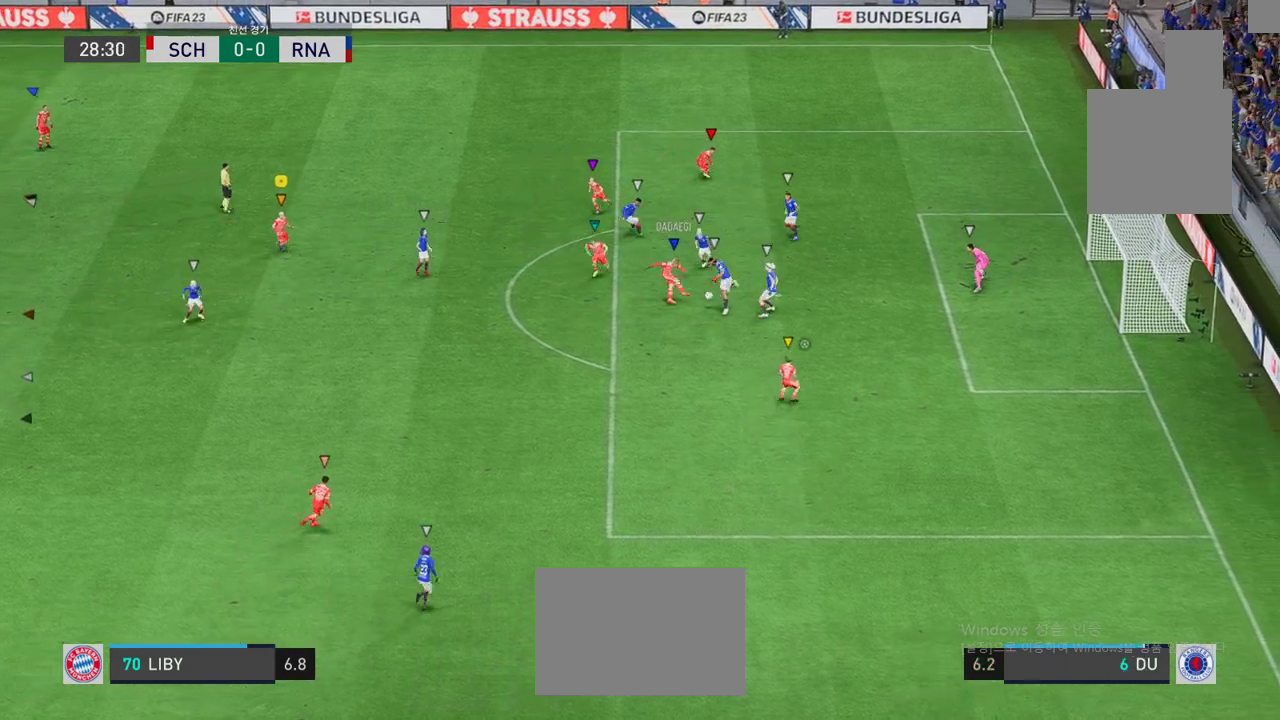
{"buttons": [], "left_stick": "center", "events": []}
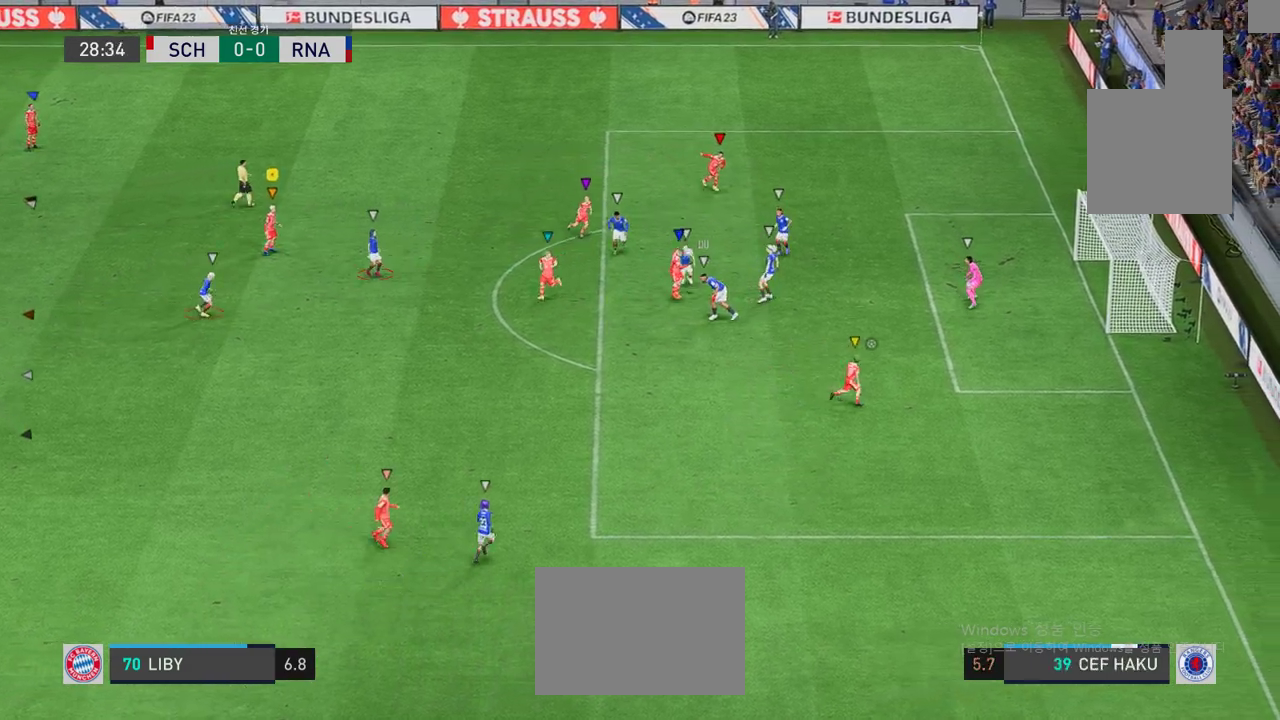
{"buttons": [], "left_stick": "center", "events": []}
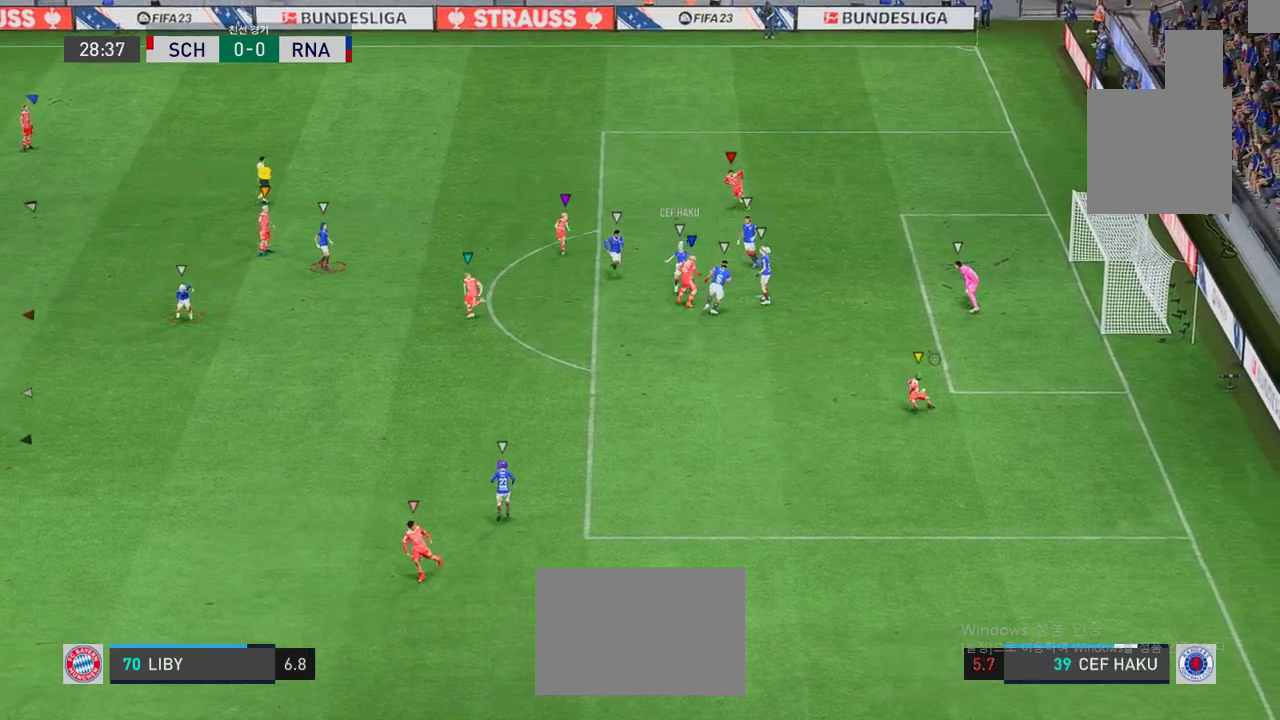
{"buttons": [], "left_stick": "center", "events": []}